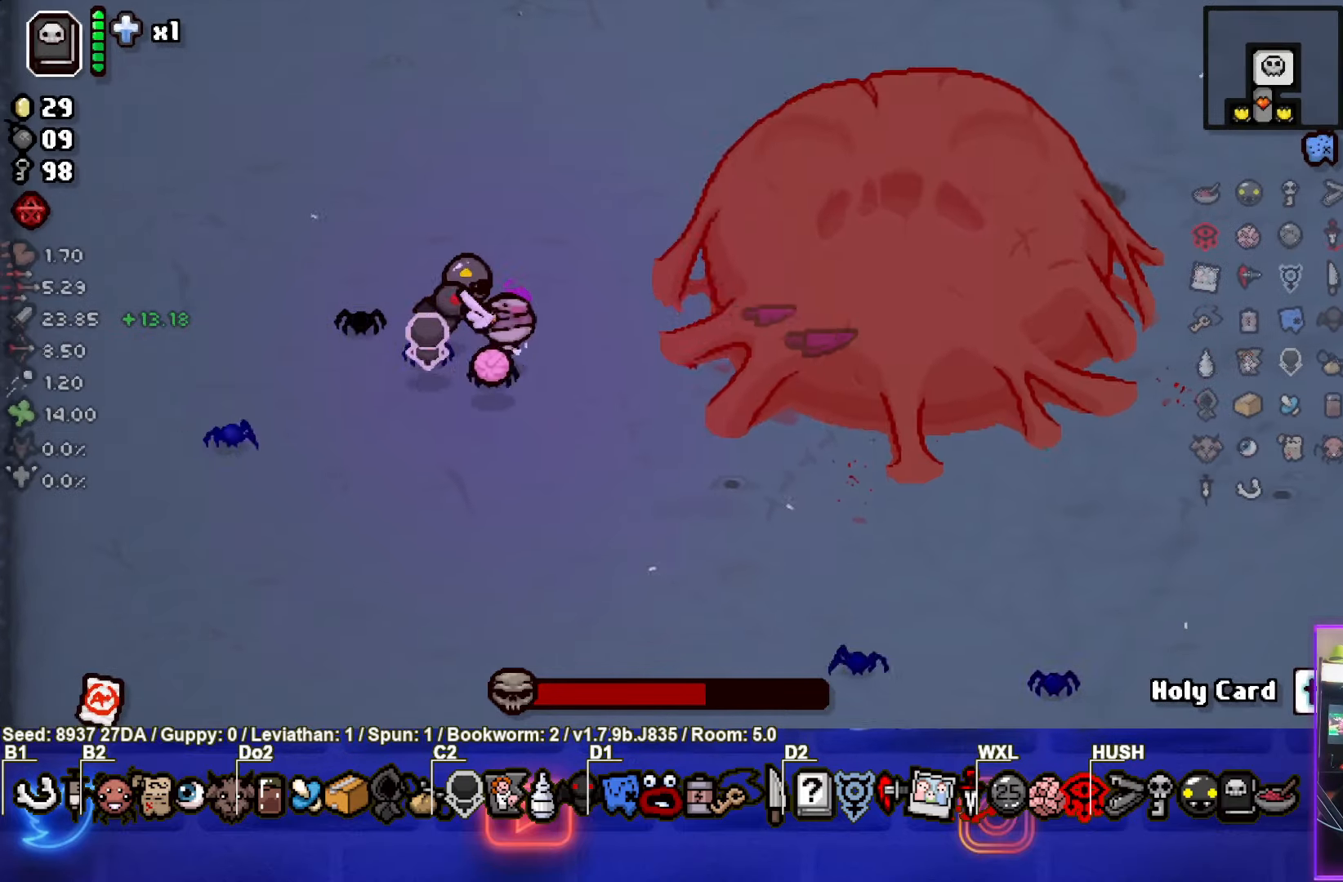
Gameplay with a controller (PlayStation layout); each line is a JSON object with the inputs held at the frame after it. "events" lists button and stick changes between this image and that frame as [ms after this image, input, new state], when the widget could be followed in between. Not read: L3 R3 right_stick.
{"buttons": ["CIRCLE"], "left_stick": "left", "events": [[333, "CIRCLE", "down"], [433, "left_stick", "left"]]}
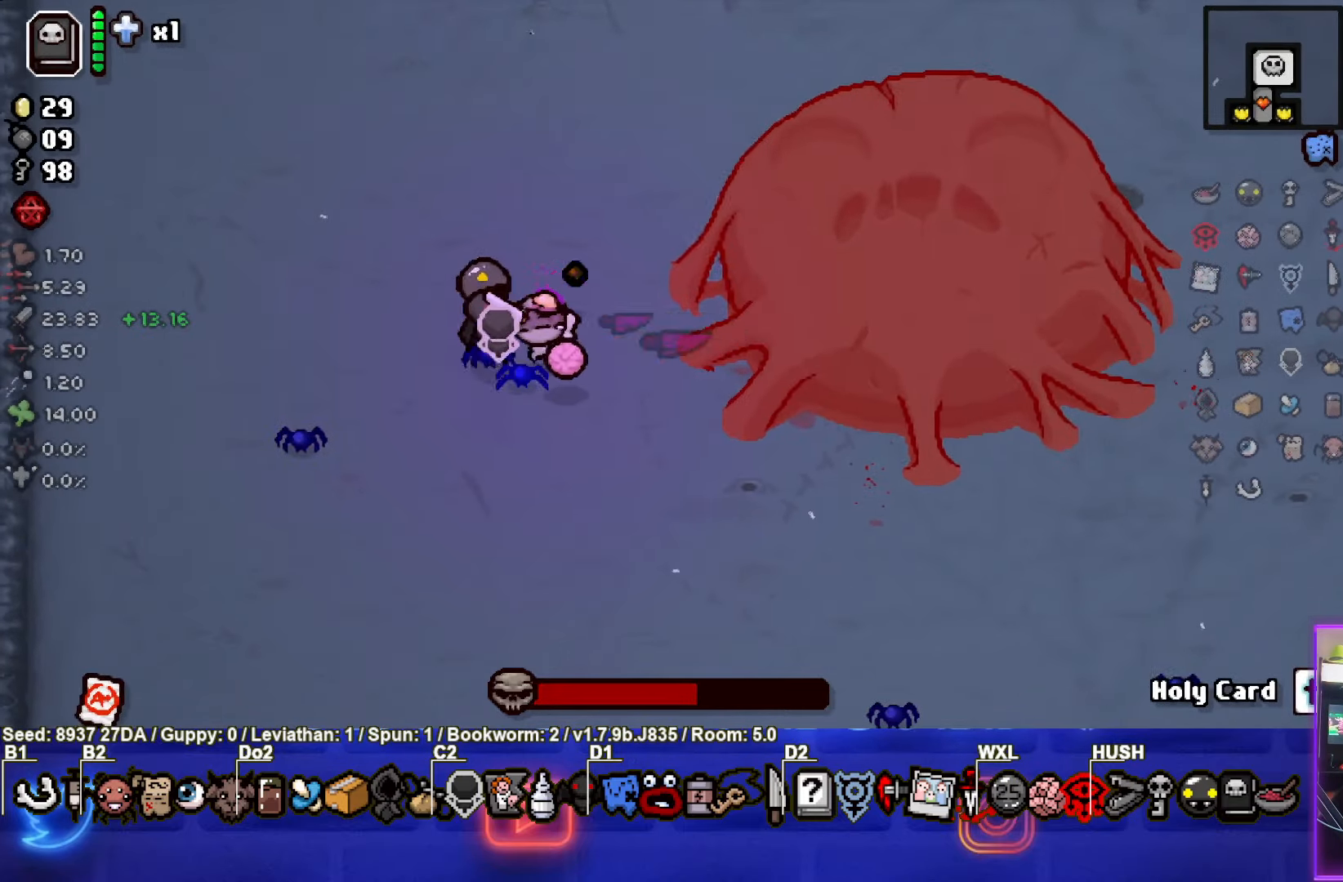
{"buttons": ["CIRCLE"], "left_stick": "right", "events": [[300, "left_stick", "right"]]}
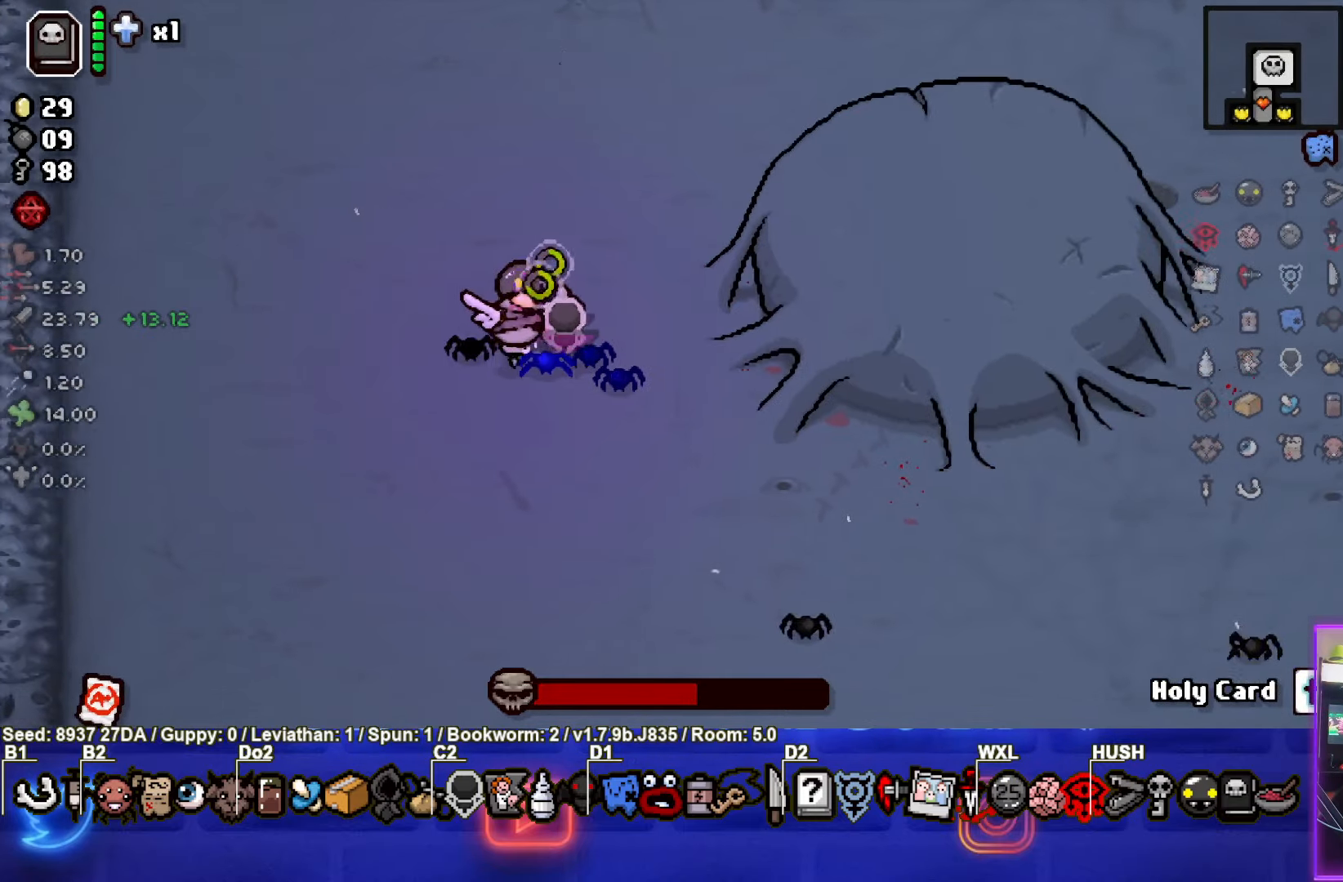
{"buttons": [], "left_stick": "center", "events": [[167, "CIRCLE", "up"], [200, "left_stick", "center"], [250, "left_stick", "left"], [433, "left_stick", "center"]]}
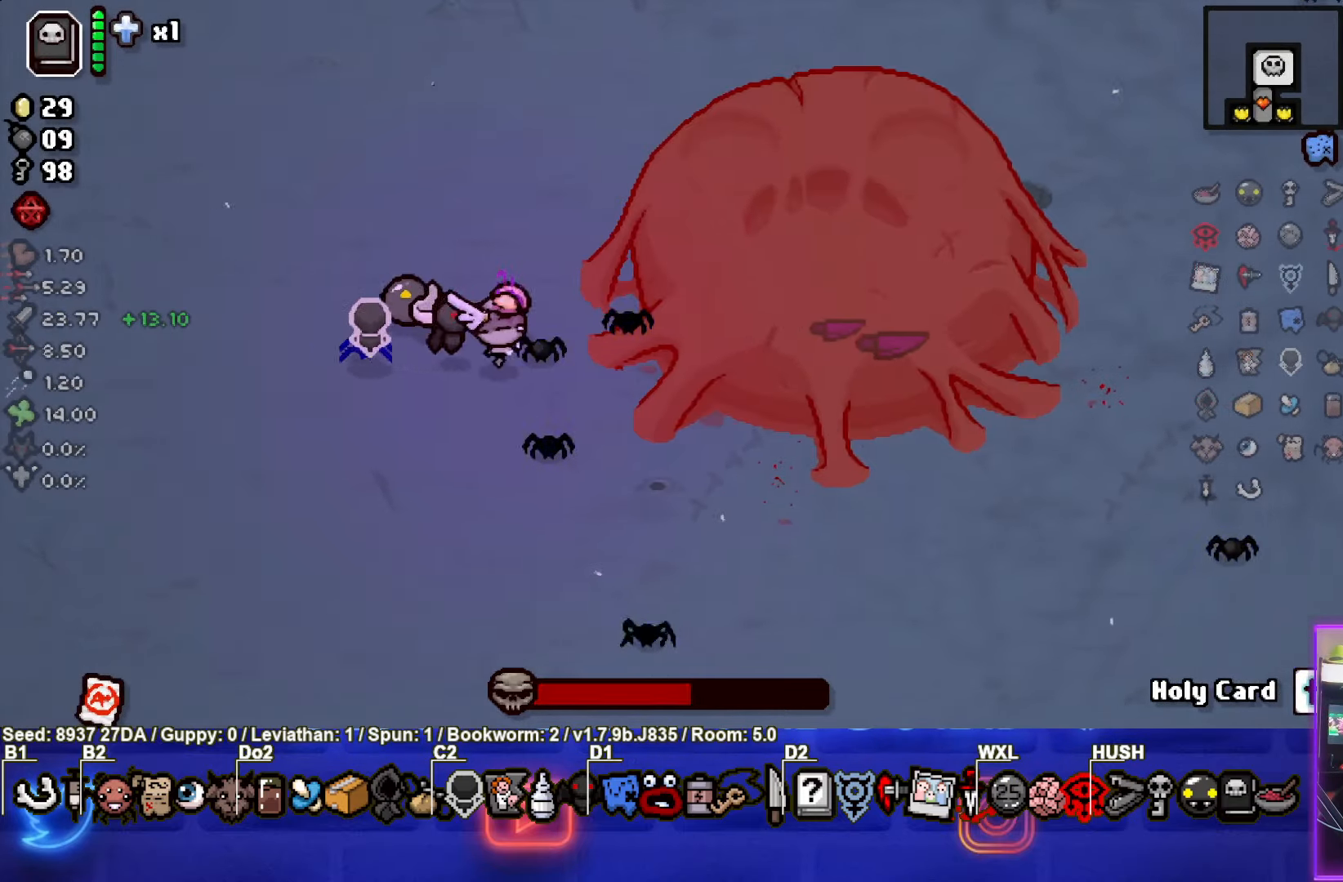
{"buttons": ["CIRCLE"], "left_stick": "left", "events": [[183, "left_stick", "left"], [217, "CIRCLE", "down"]]}
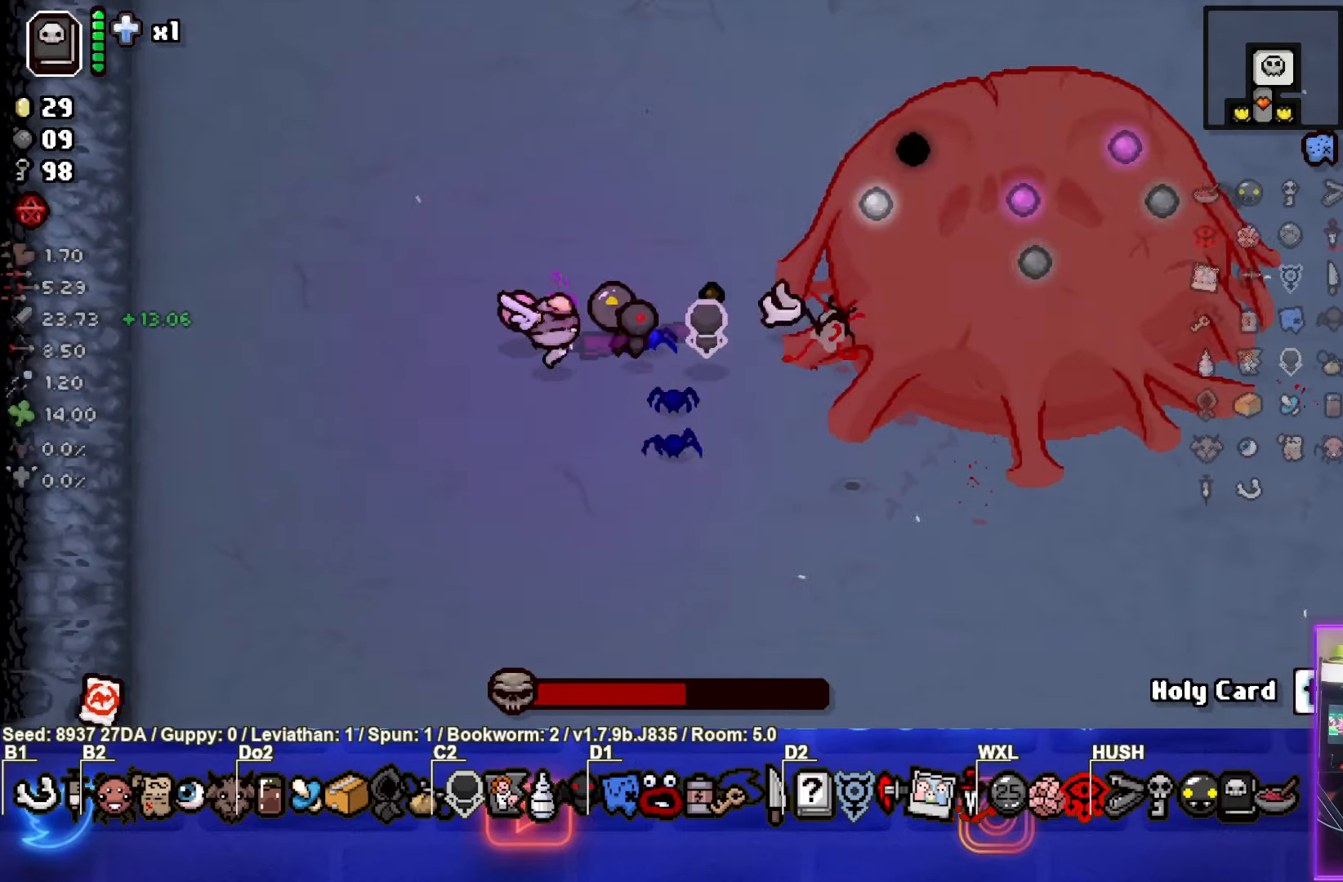
{"buttons": ["CIRCLE"], "left_stick": "right", "events": [[67, "left_stick", "center"], [233, "left_stick", "right"]]}
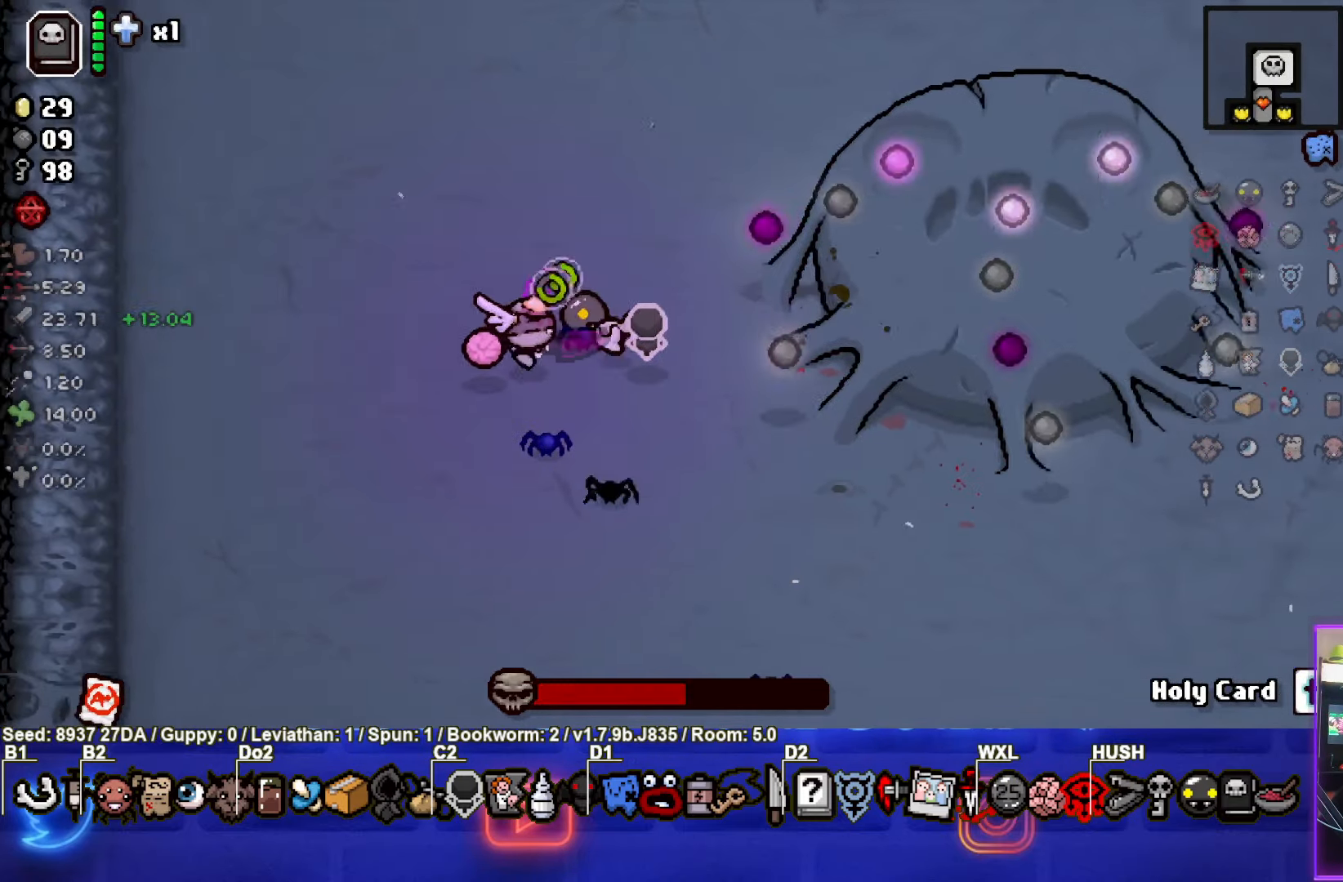
{"buttons": [], "left_stick": "left", "events": [[83, "CIRCLE", "up"], [83, "left_stick", "center"], [200, "left_stick", "left"]]}
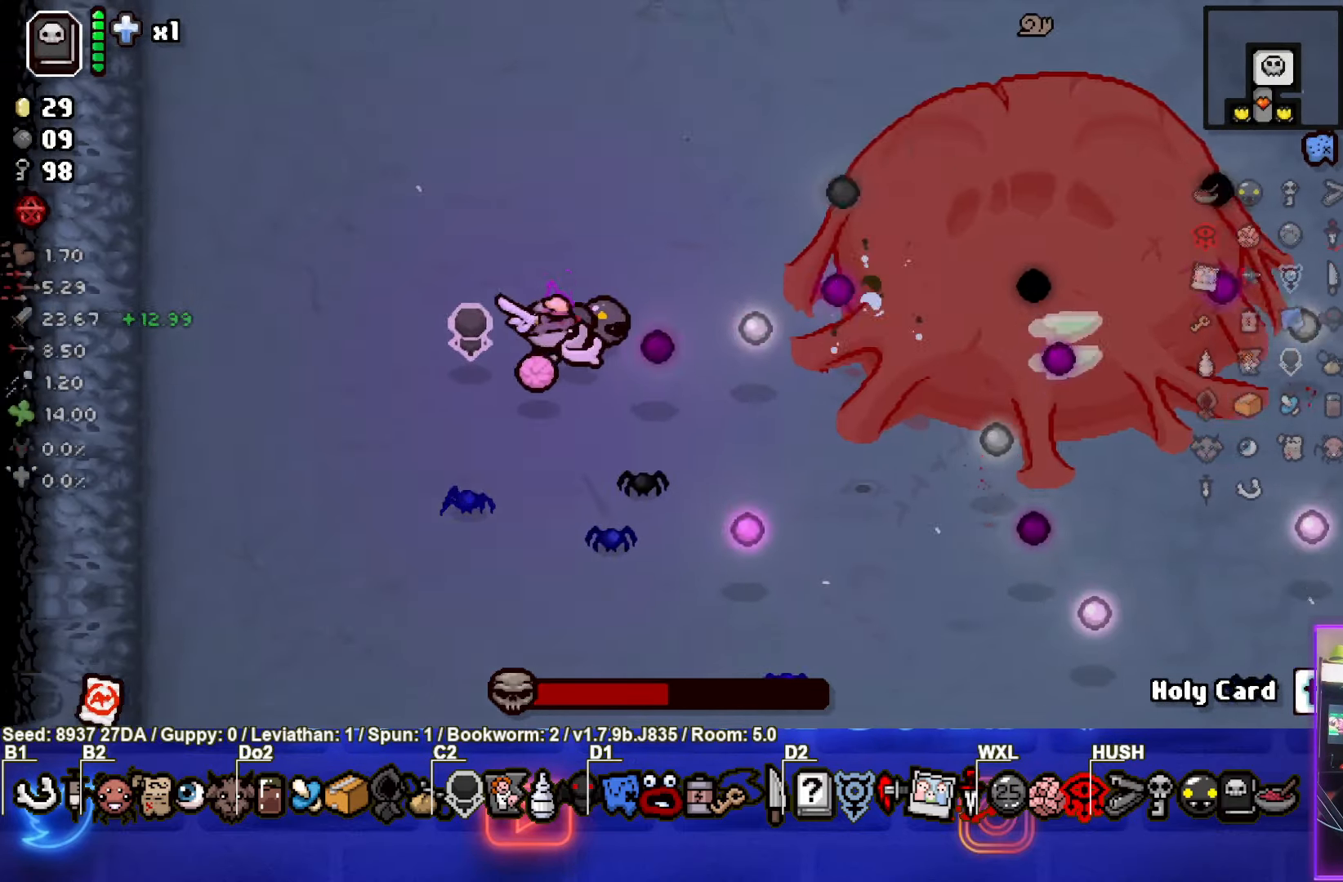
{"buttons": ["CIRCLE"], "left_stick": "center", "events": [[100, "left_stick", "center"], [117, "CIRCLE", "down"], [300, "left_stick", "left"], [483, "left_stick", "center"]]}
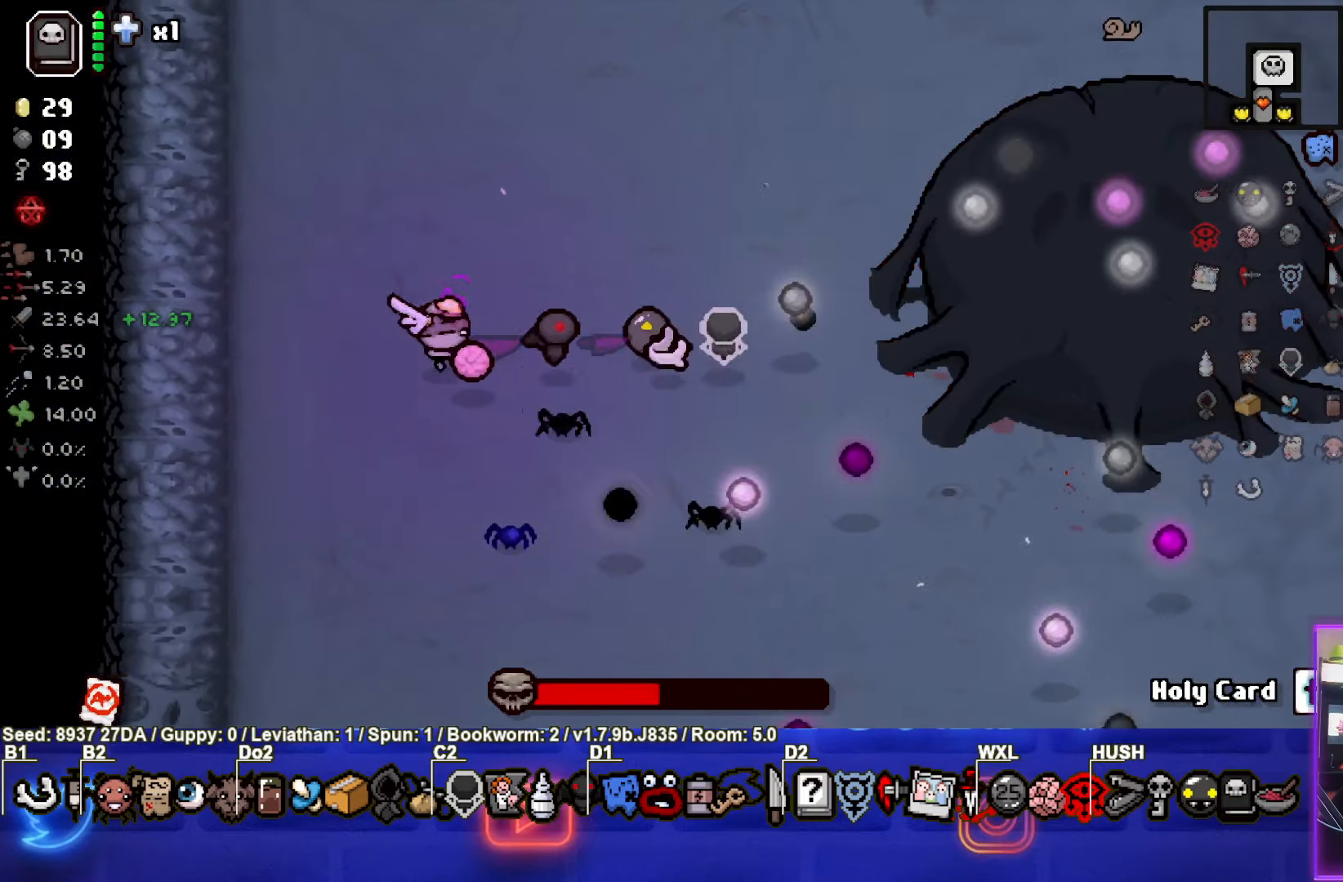
{"buttons": ["CIRCLE"], "left_stick": "right", "events": [[117, "left_stick", "right"]]}
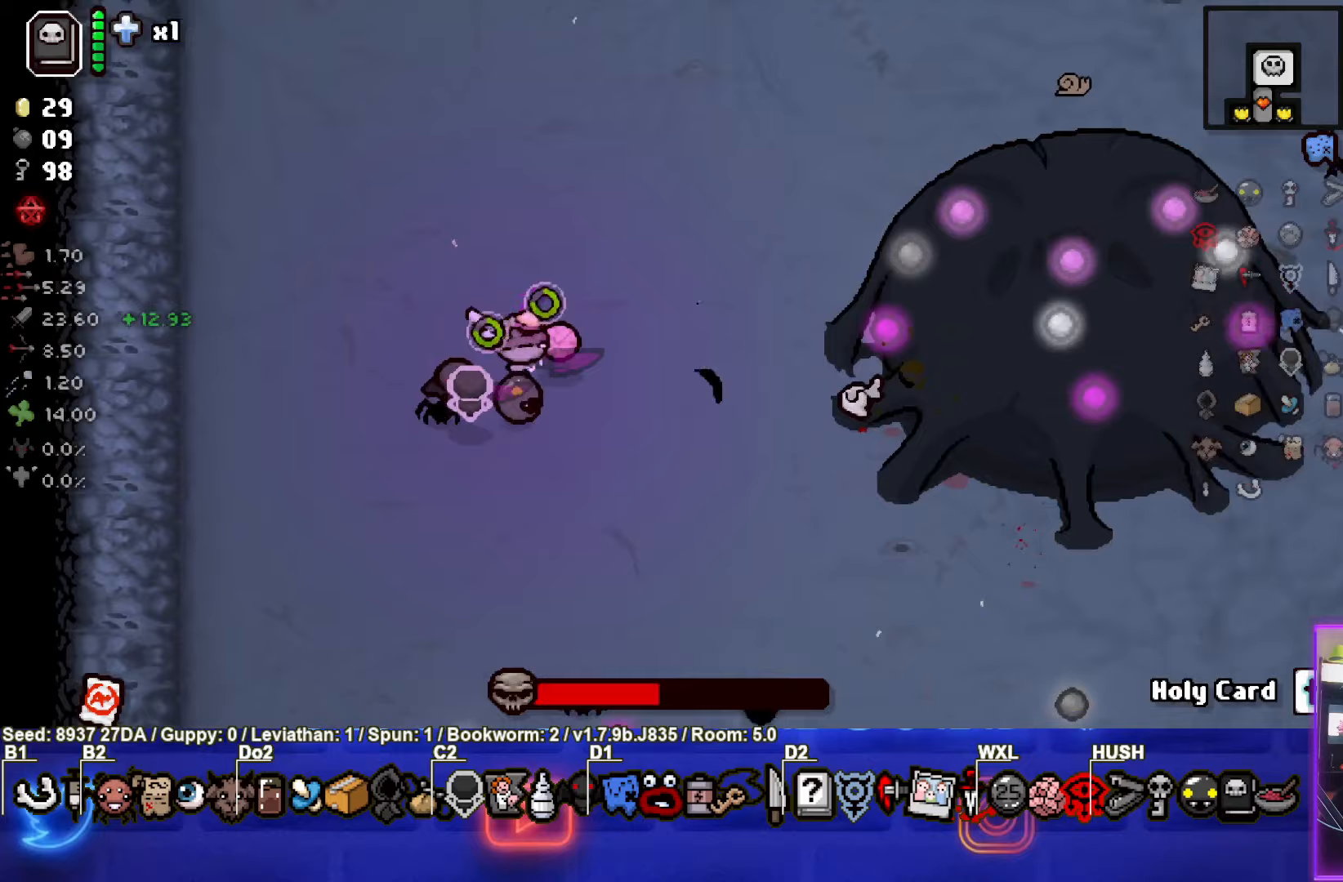
{"buttons": [], "left_stick": "center", "events": [[183, "CIRCLE", "up"], [200, "left_stick", "center"]]}
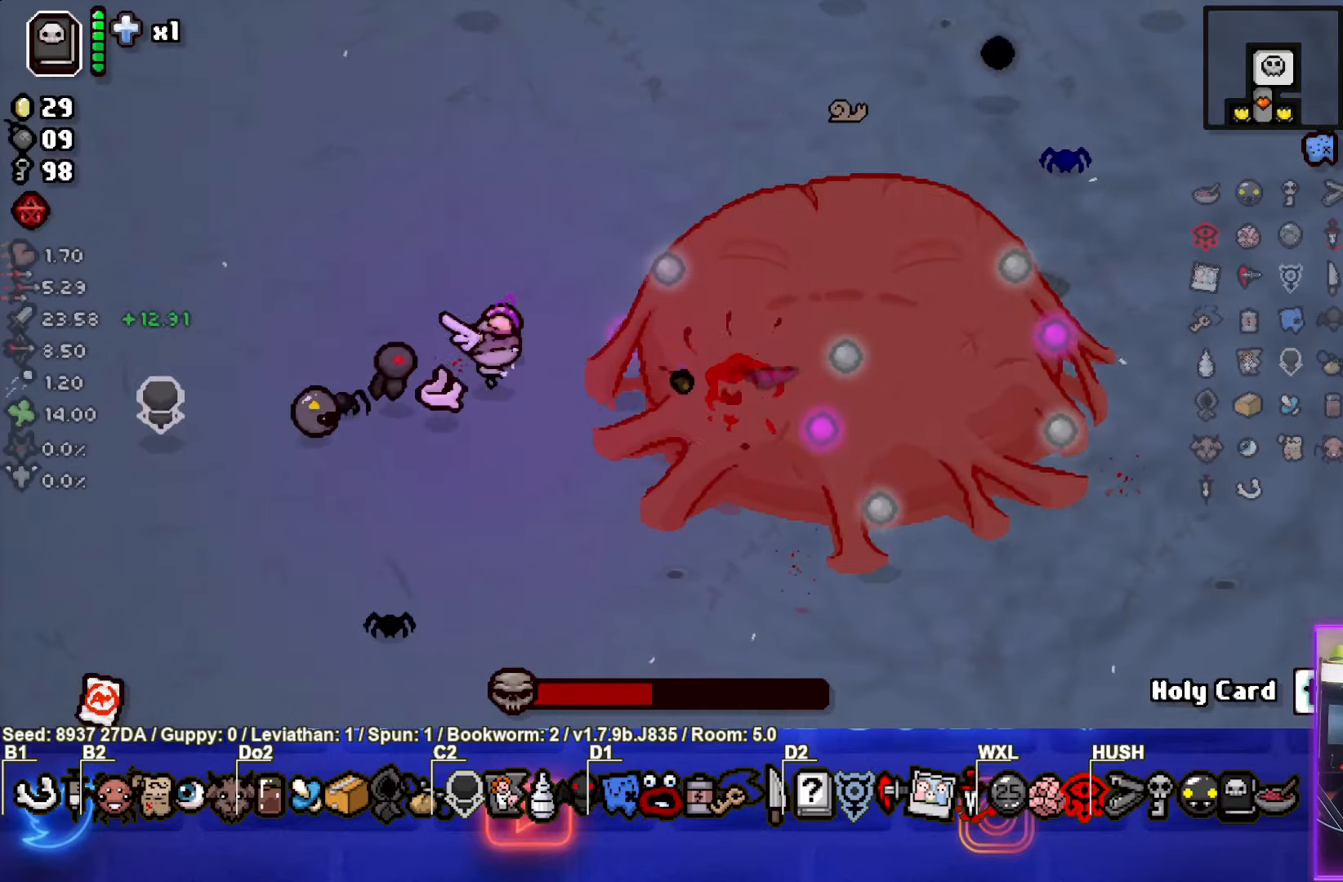
{"buttons": ["CIRCLE"], "left_stick": "center", "events": [[17, "left_stick", "down-left"], [233, "CIRCLE", "down"], [250, "left_stick", "center"]]}
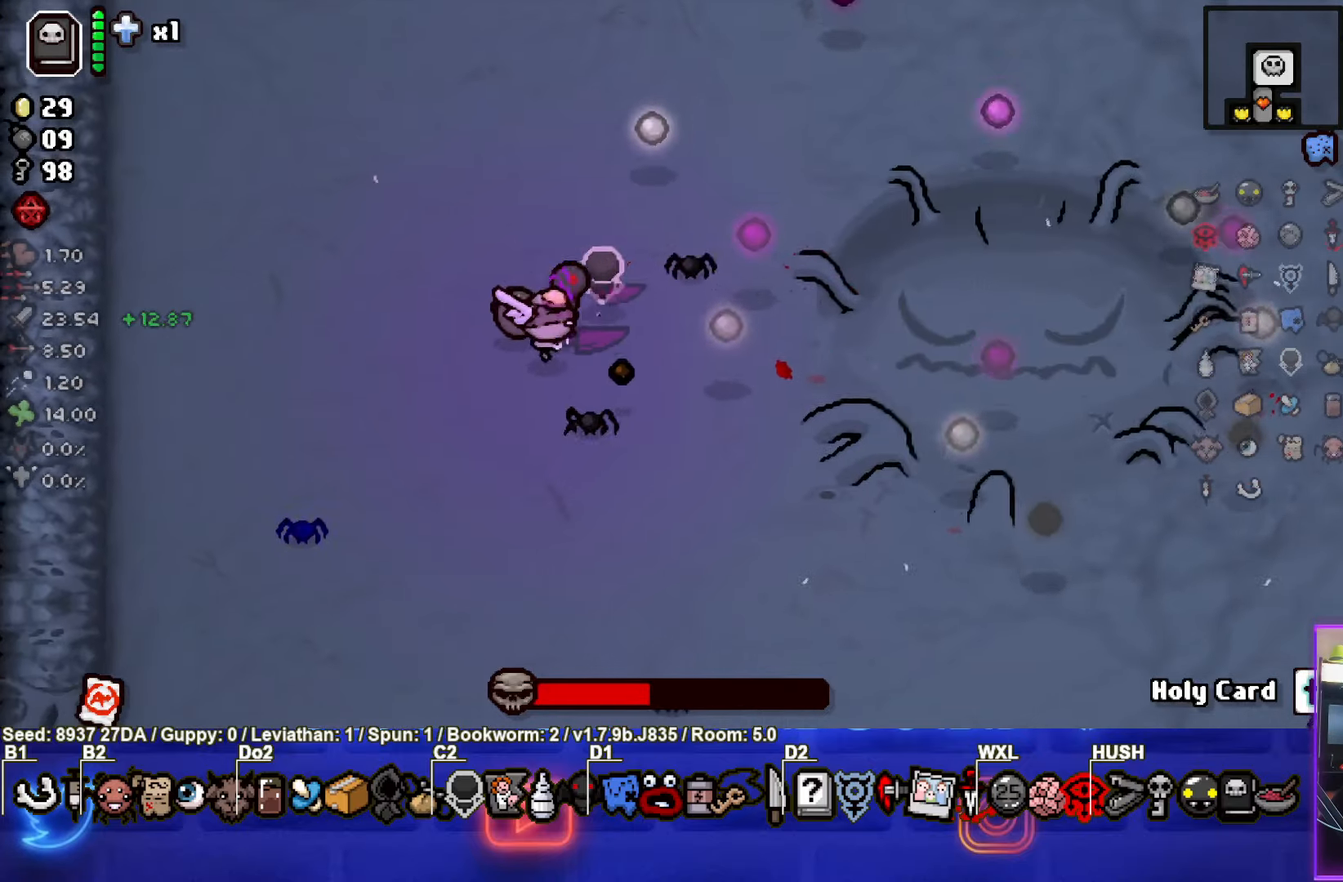
{"buttons": ["CIRCLE"], "left_stick": "right", "events": [[33, "left_stick", "left"], [417, "left_stick", "center"], [500, "left_stick", "right"]]}
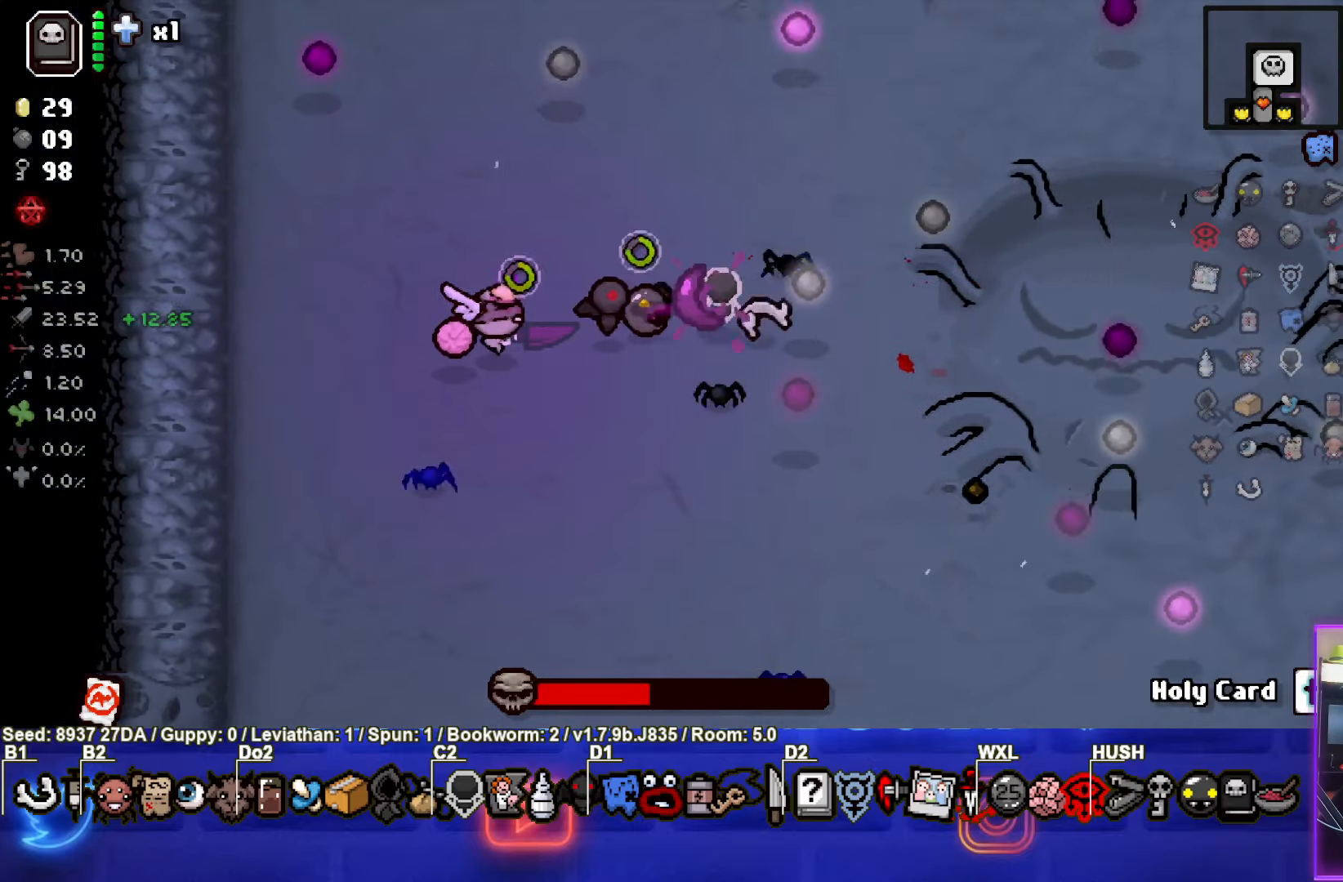
{"buttons": ["CIRCLE"], "left_stick": "left", "events": [[300, "left_stick", "center"], [417, "left_stick", "left"]]}
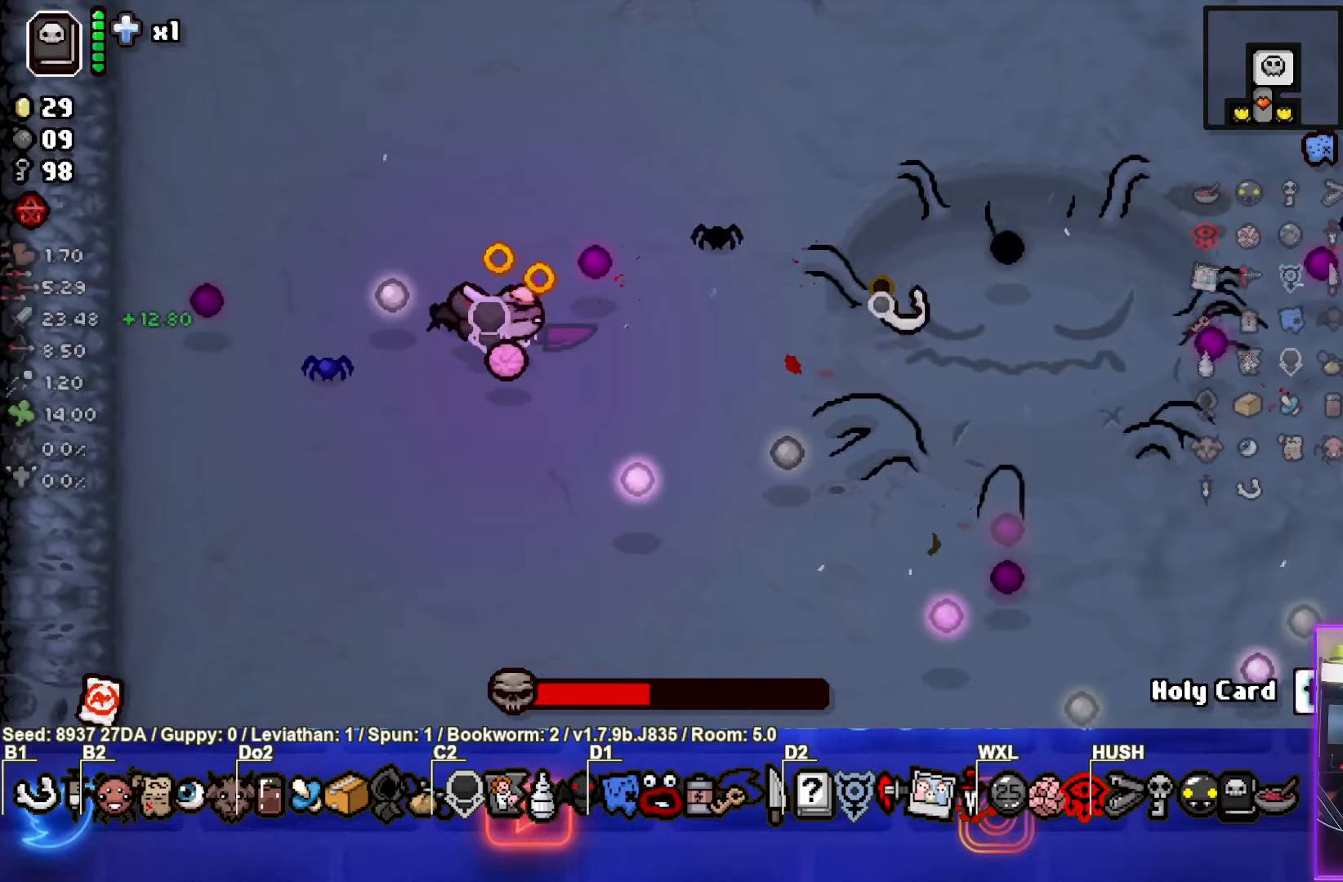
{"buttons": ["CIRCLE"], "left_stick": "center", "events": [[133, "left_stick", "center"], [233, "left_stick", "right"], [417, "left_stick", "center"]]}
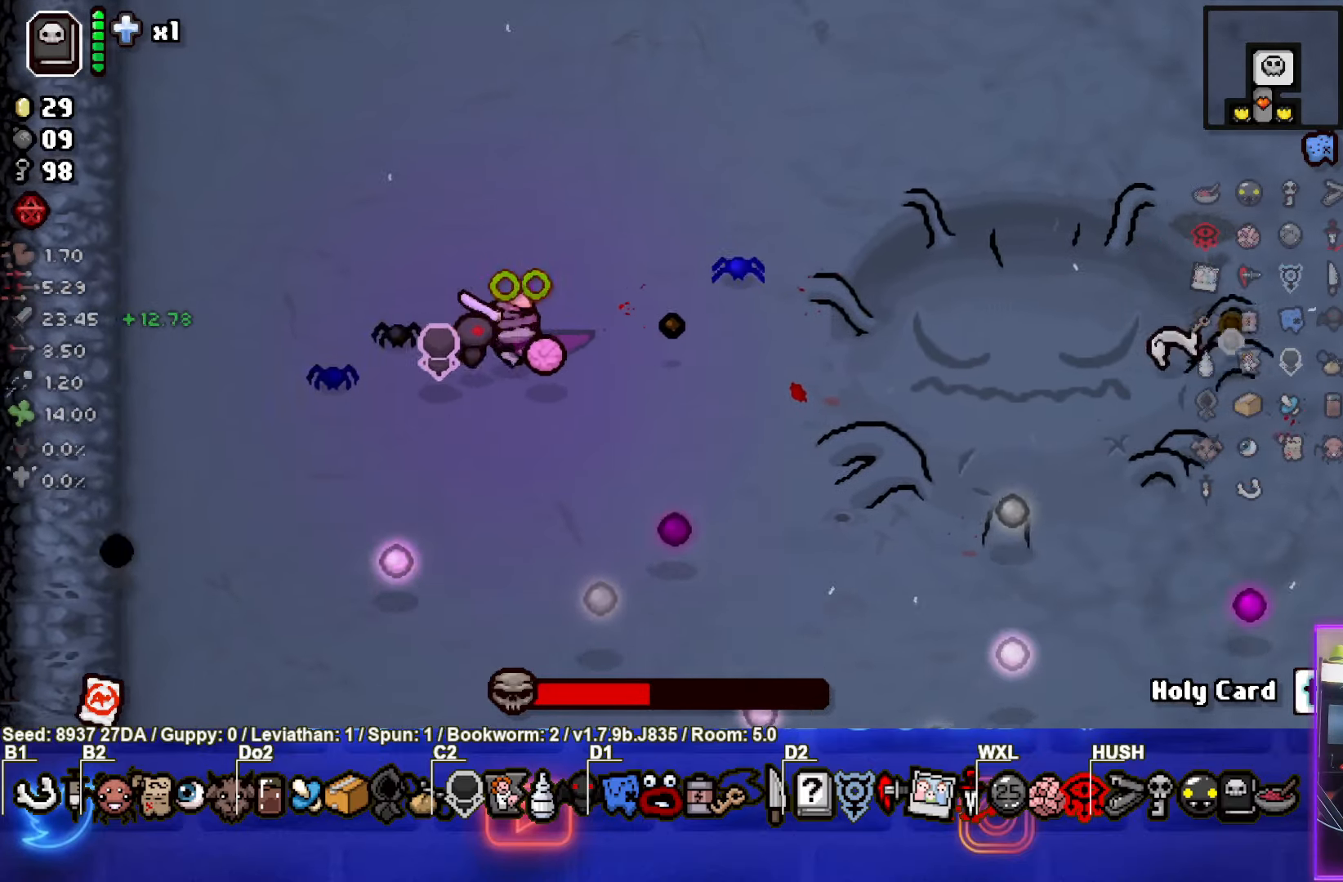
{"buttons": ["CIRCLE"], "left_stick": "center", "events": []}
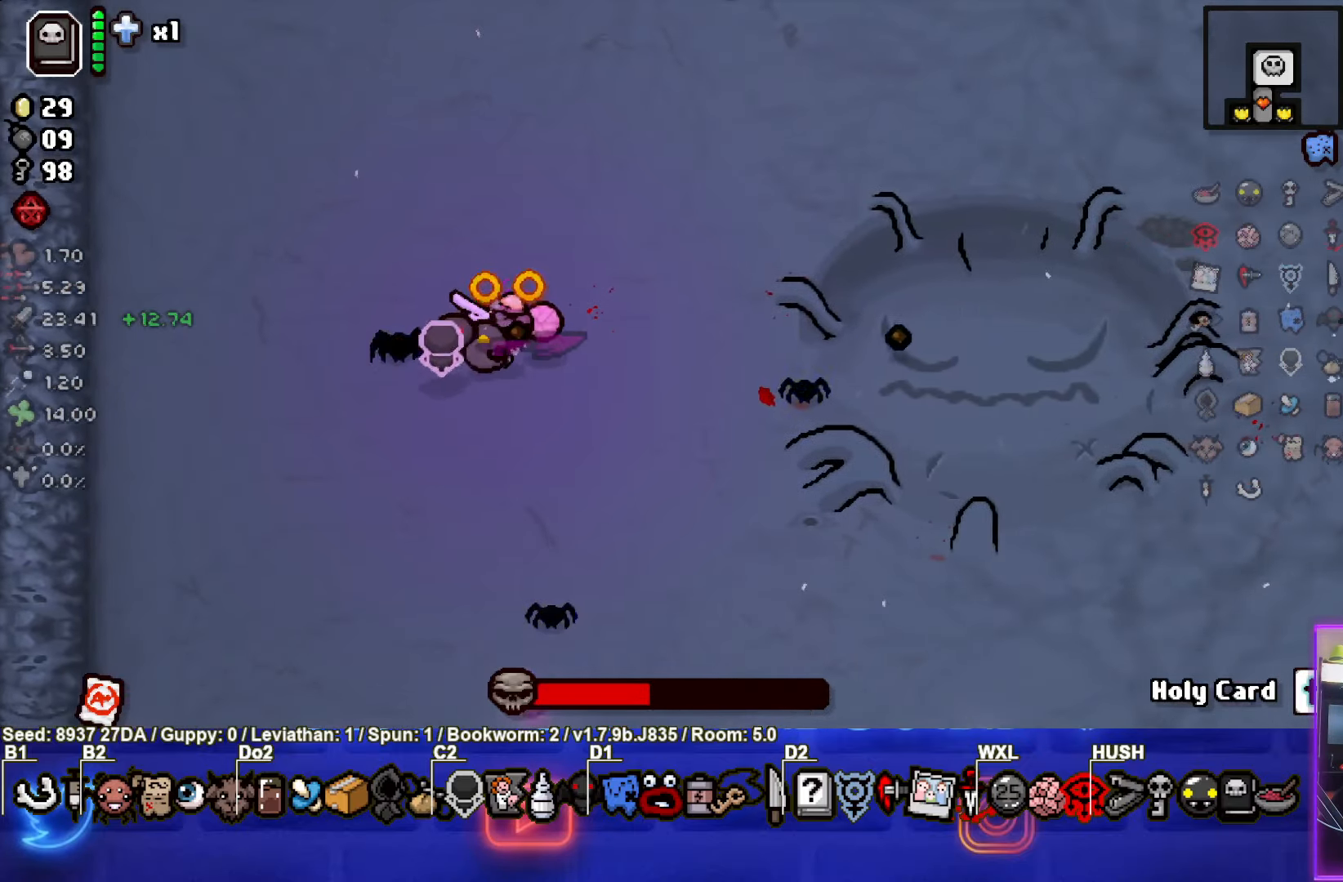
{"buttons": ["CIRCLE"], "left_stick": "center", "events": []}
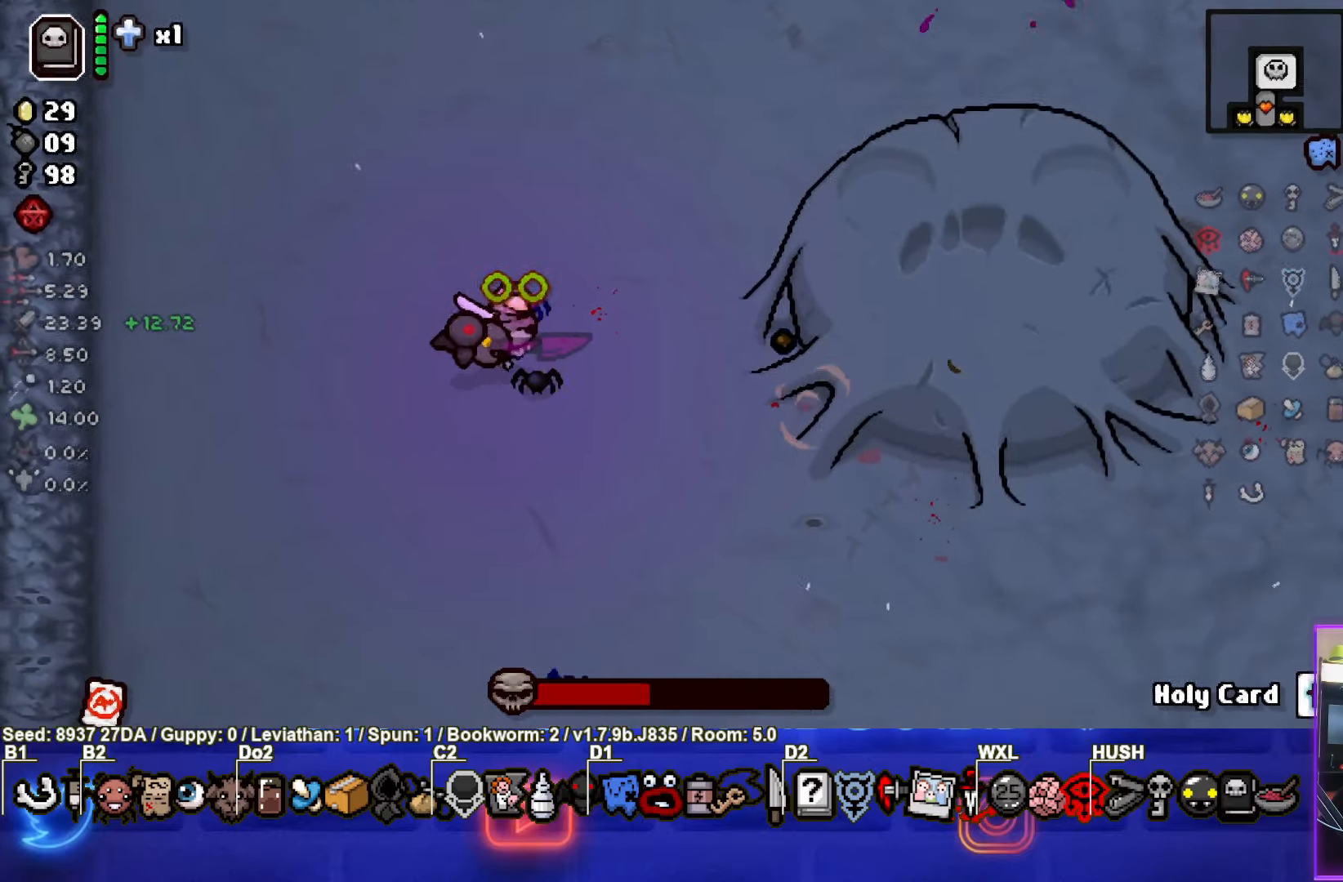
{"buttons": [], "left_stick": "center", "events": [[183, "left_stick", "right"], [217, "CIRCLE", "up"], [367, "left_stick", "center"]]}
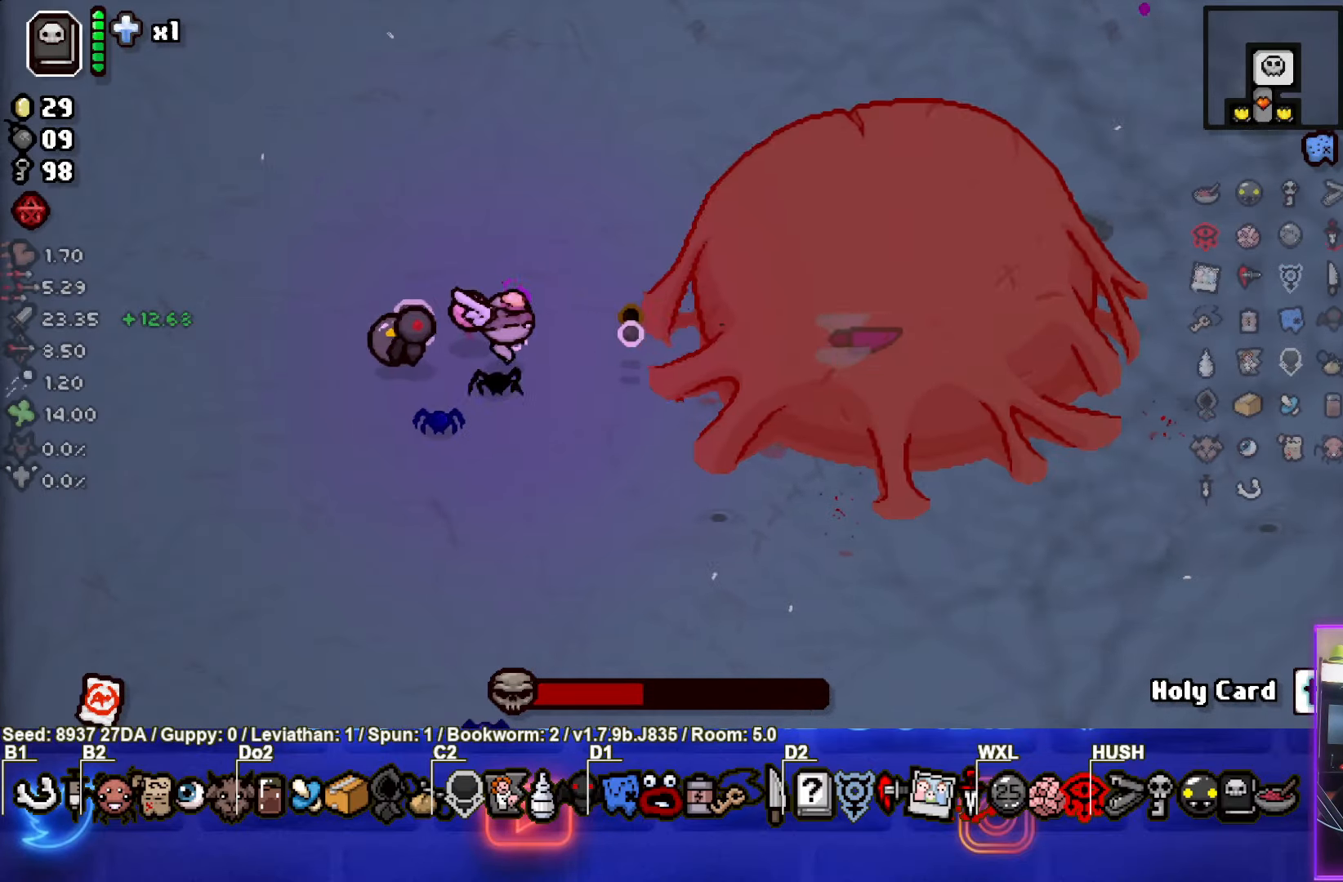
{"buttons": ["CIRCLE"], "left_stick": "left", "events": [[233, "CIRCLE", "down"], [283, "left_stick", "left"]]}
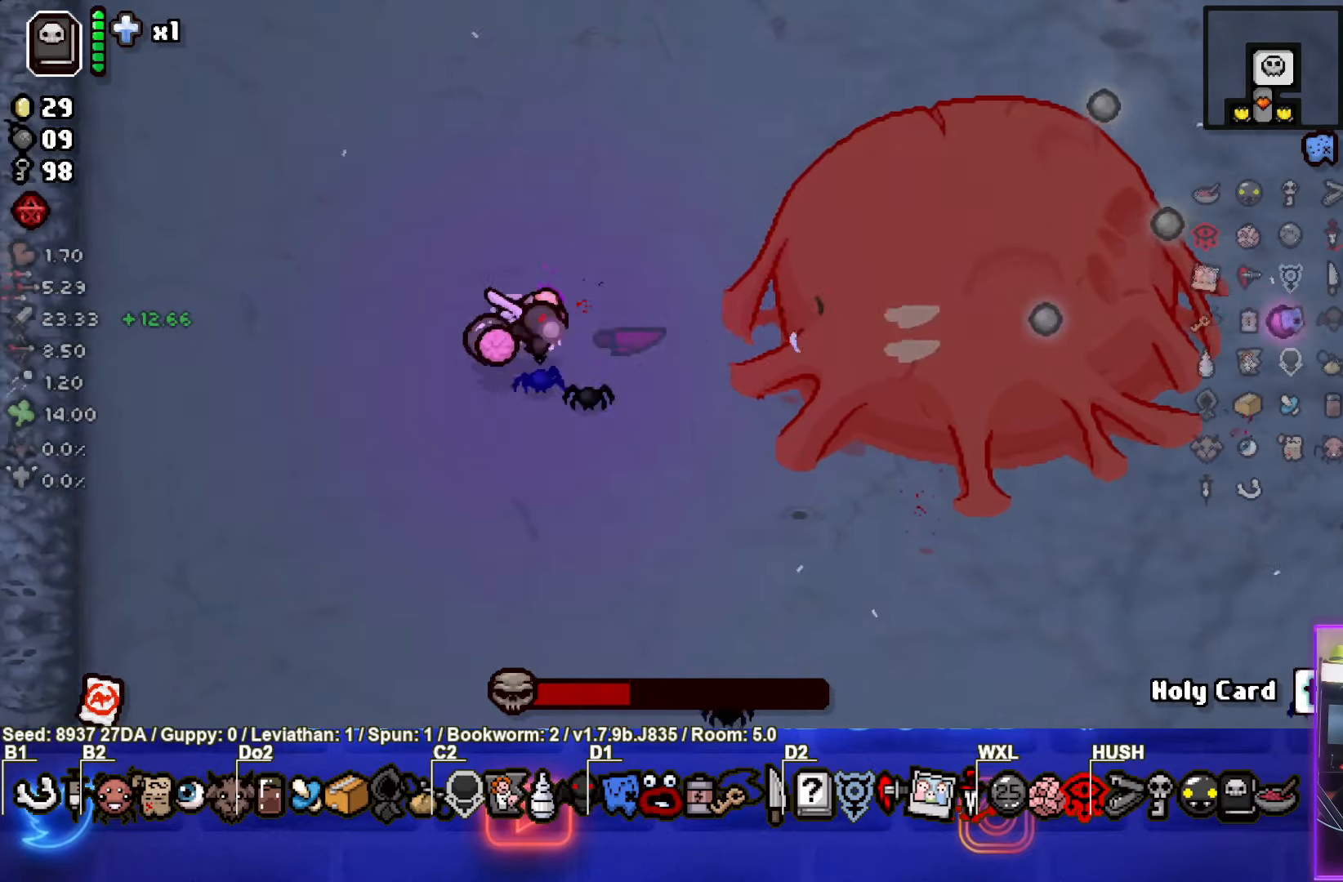
{"buttons": ["CIRCLE"], "left_stick": "right", "events": [[33, "left_stick", "center"], [150, "left_stick", "right"]]}
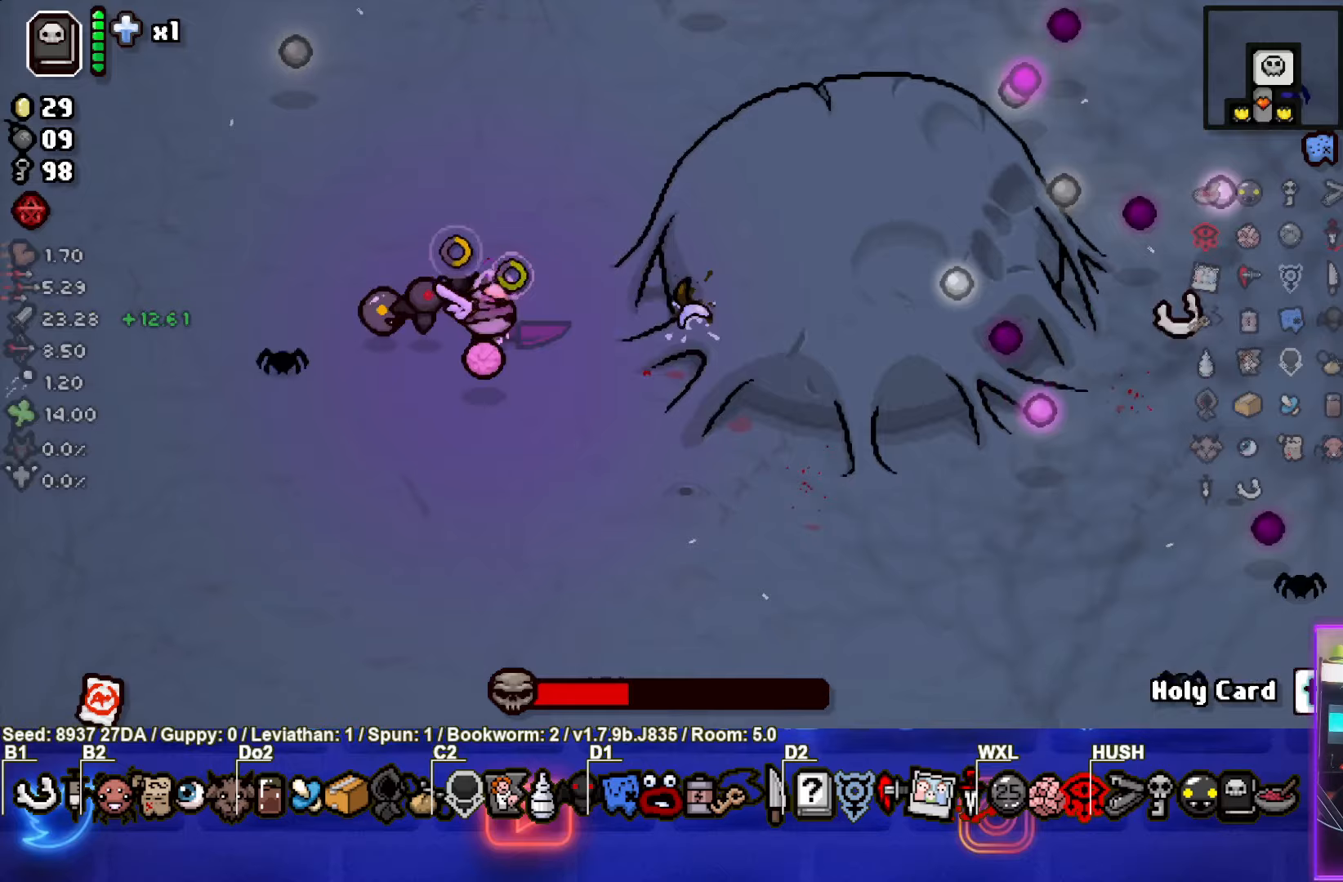
{"buttons": ["CIRCLE"], "left_stick": "left", "events": [[33, "left_stick", "center"], [67, "CIRCLE", "up"], [450, "left_stick", "left"], [483, "CIRCLE", "down"]]}
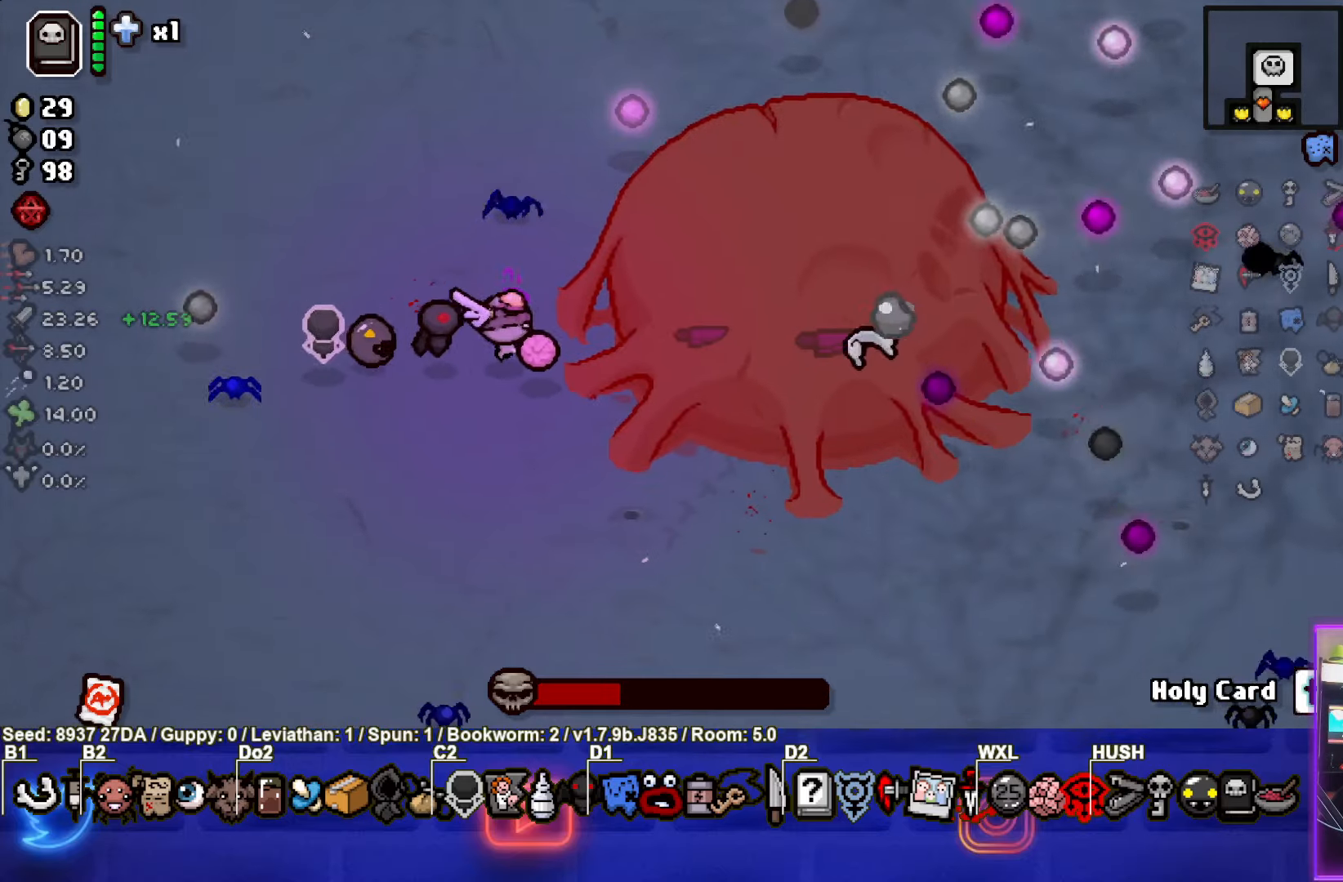
{"buttons": ["CIRCLE"], "left_stick": "center", "events": [[133, "left_stick", "center"], [317, "left_stick", "left"], [483, "left_stick", "center"]]}
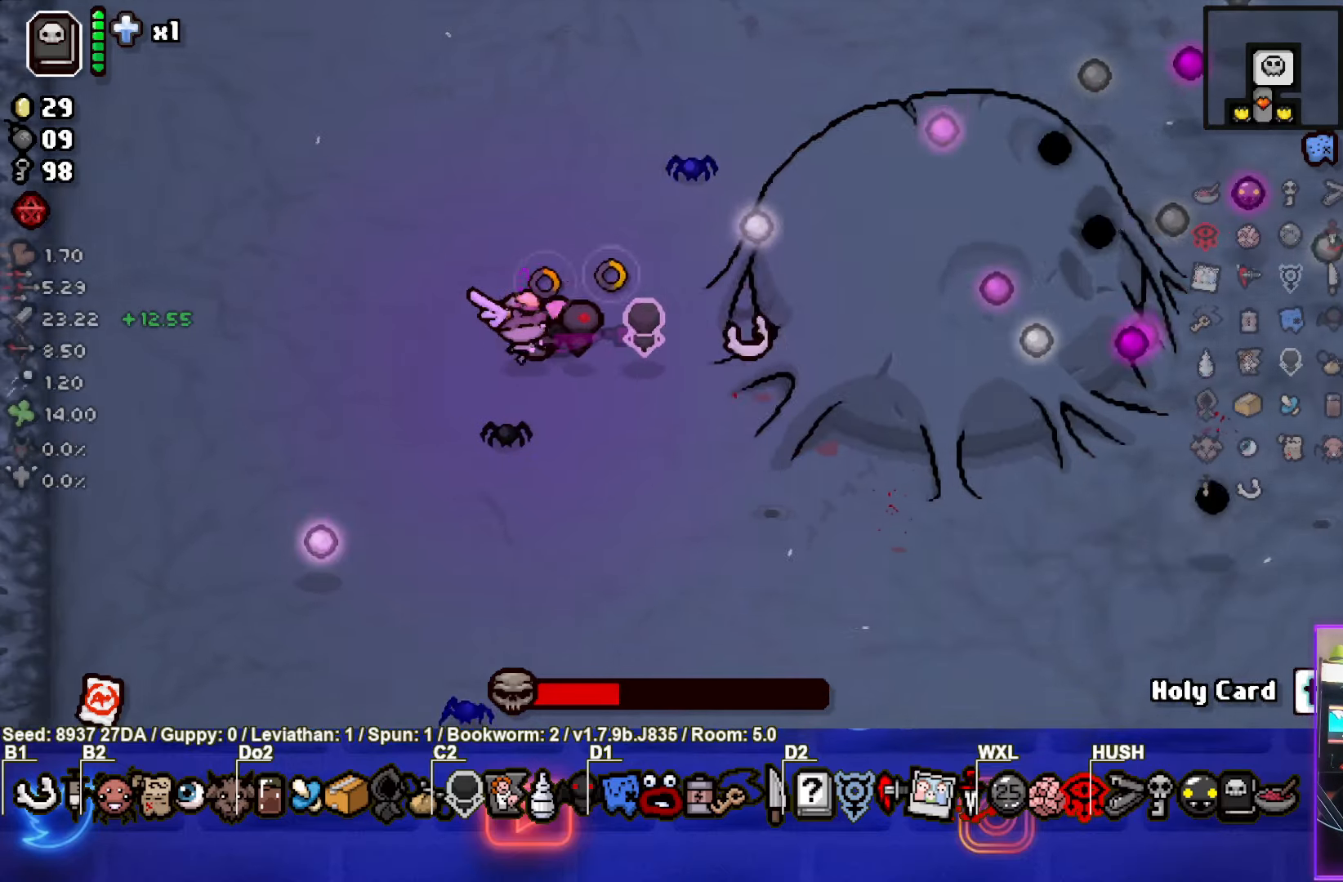
{"buttons": [], "left_stick": "center", "events": [[117, "left_stick", "right"], [317, "CIRCLE", "up"], [367, "left_stick", "center"]]}
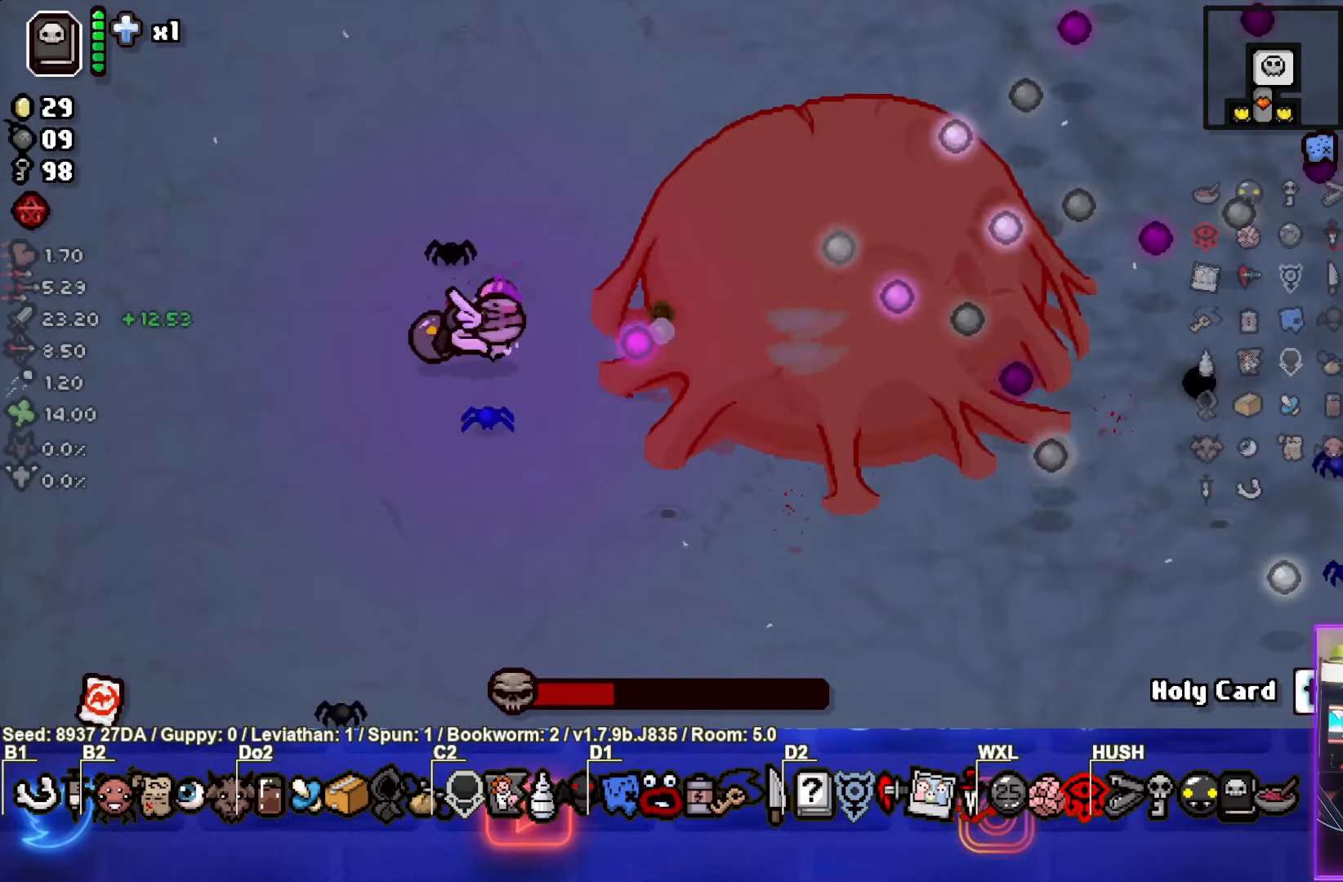
{"buttons": ["CIRCLE"], "left_stick": "center", "events": [[367, "CIRCLE", "down"]]}
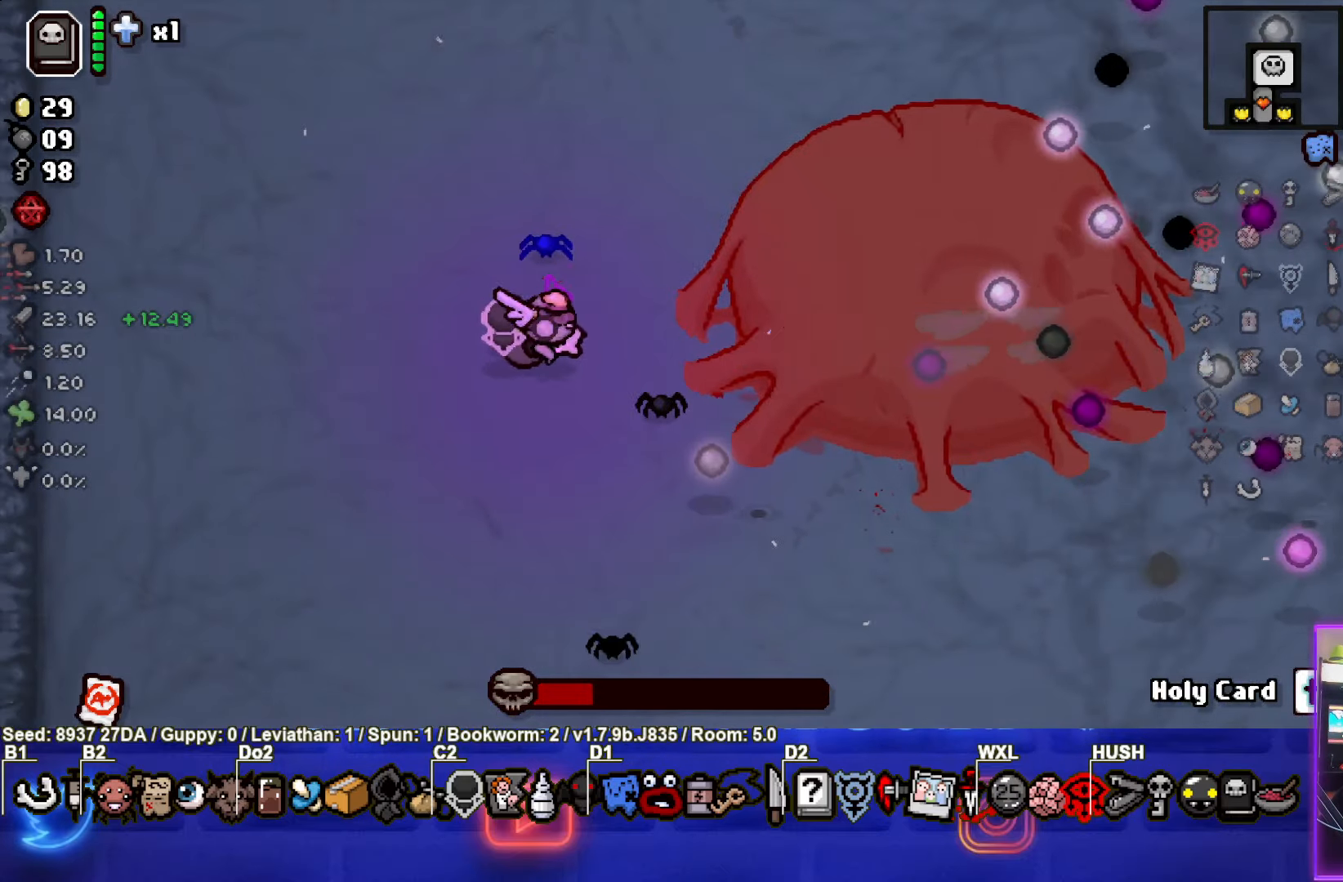
{"buttons": ["CIRCLE"], "left_stick": "right", "events": [[417, "left_stick", "right"]]}
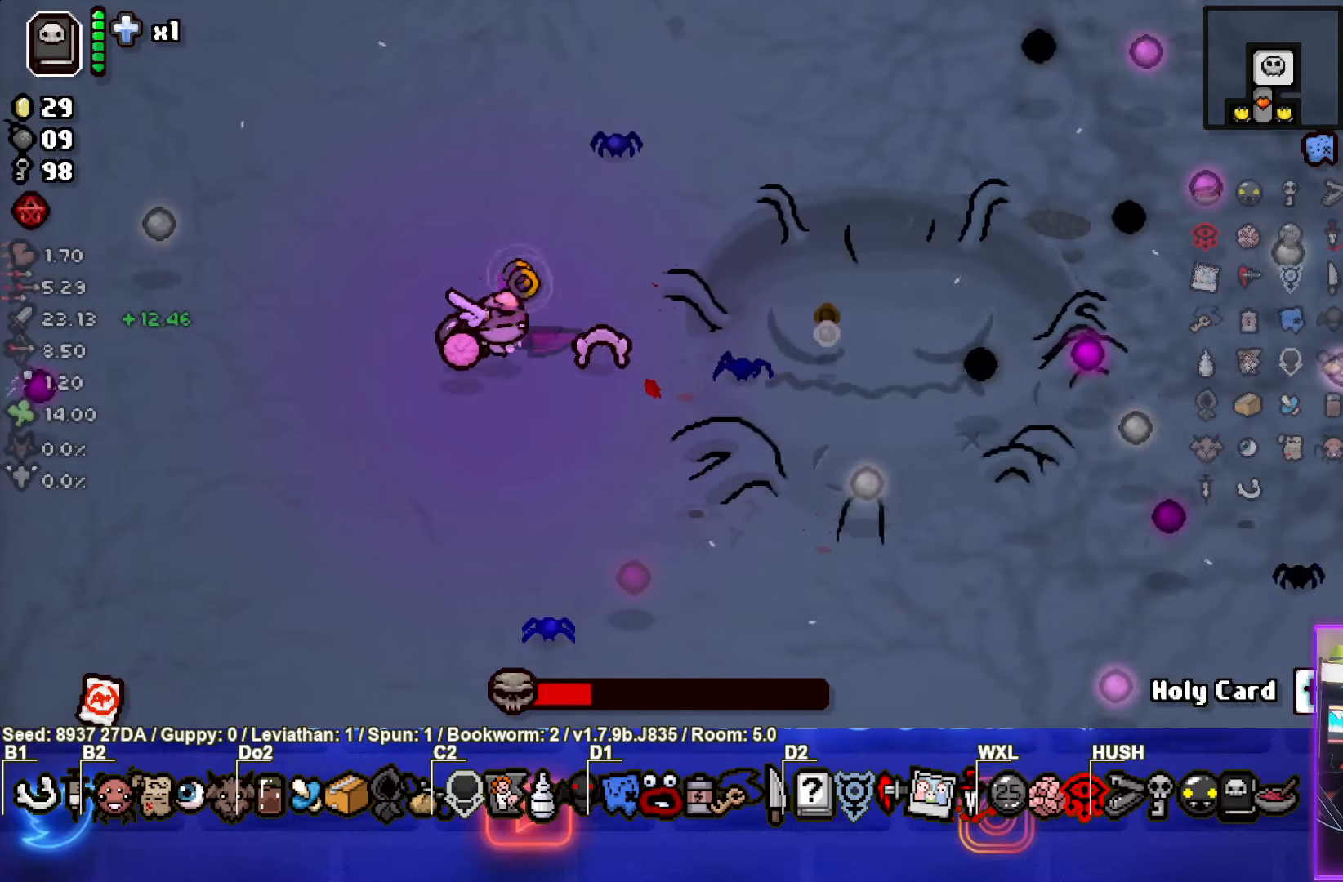
{"buttons": ["CIRCLE"], "left_stick": "center", "events": [[100, "left_stick", "down-left"], [317, "left_stick", "center"]]}
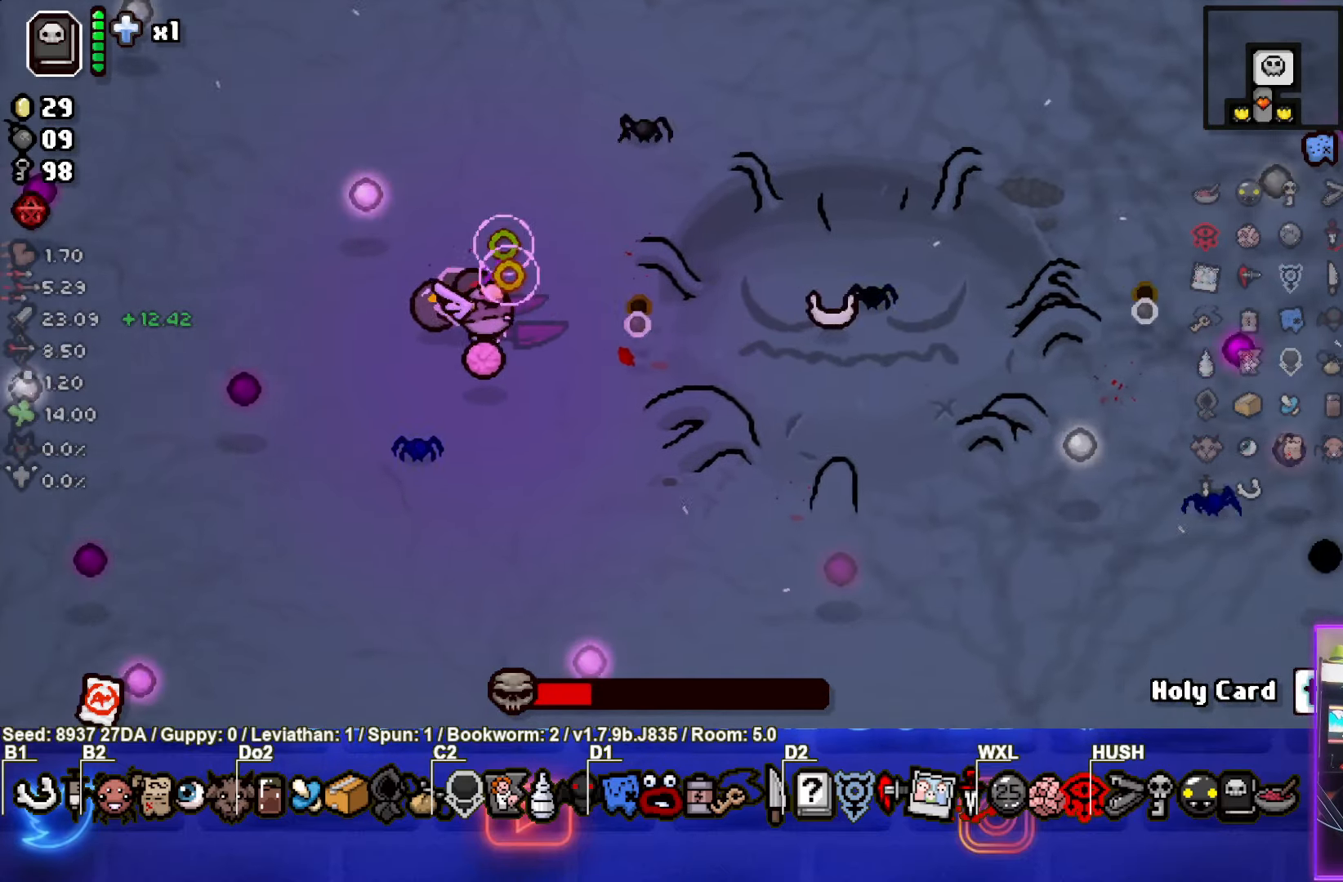
{"buttons": ["CIRCLE"], "left_stick": "center", "events": []}
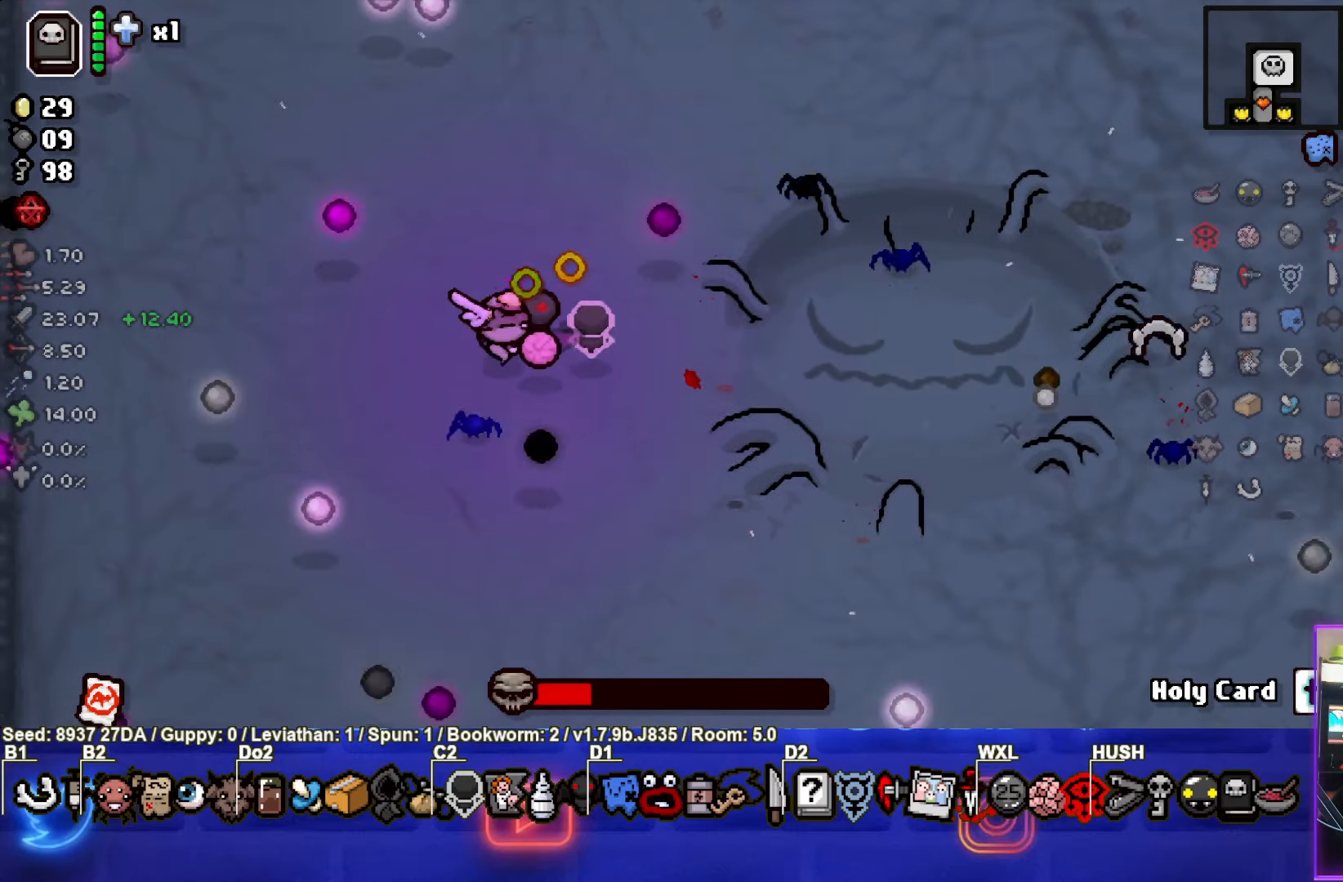
{"buttons": ["CIRCLE"], "left_stick": "left", "events": [[17, "left_stick", "left"], [283, "left_stick", "right"], [400, "left_stick", "left"]]}
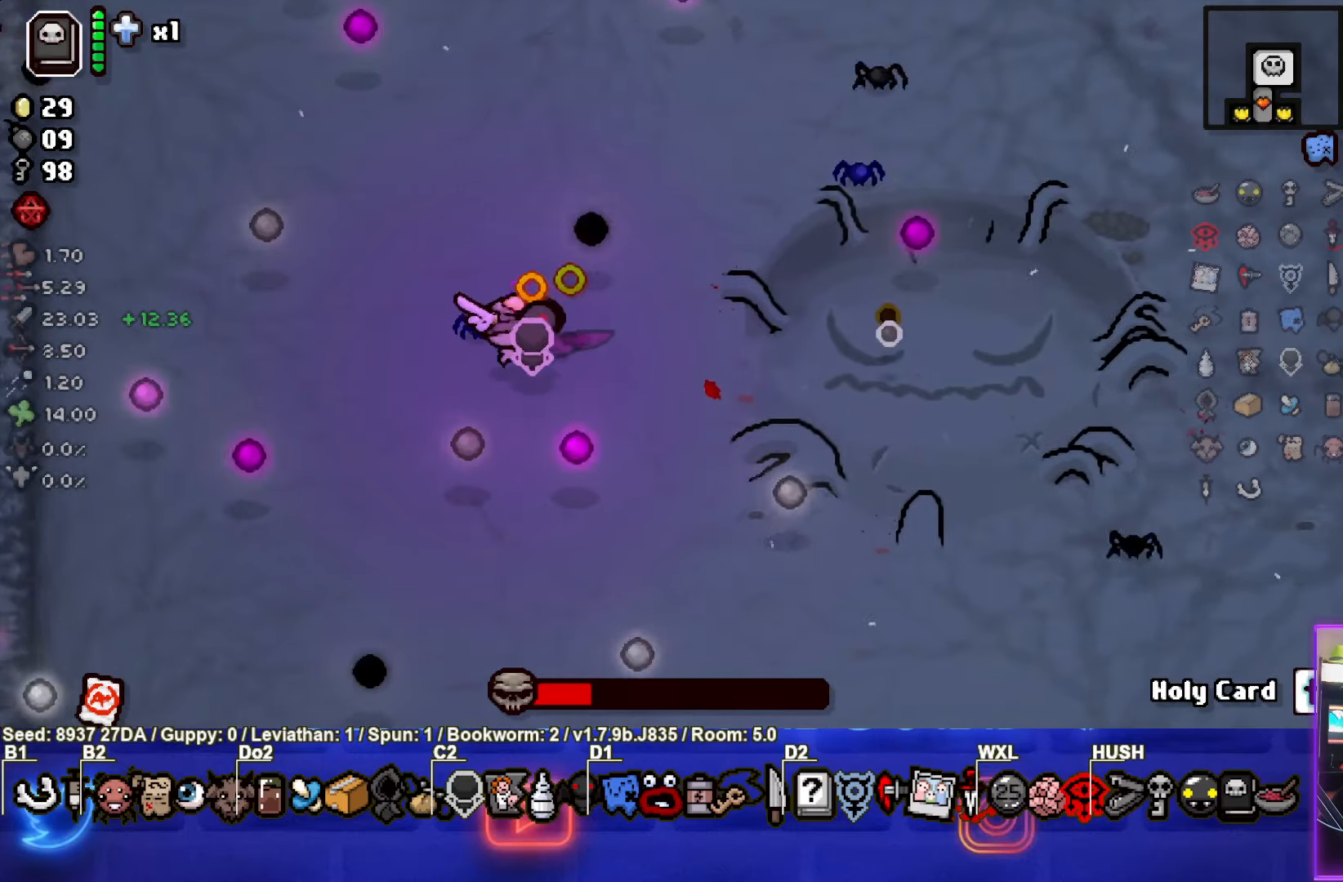
{"buttons": ["CIRCLE"], "left_stick": "right", "events": [[100, "left_stick", "right"], [233, "left_stick", "center"], [467, "left_stick", "right"]]}
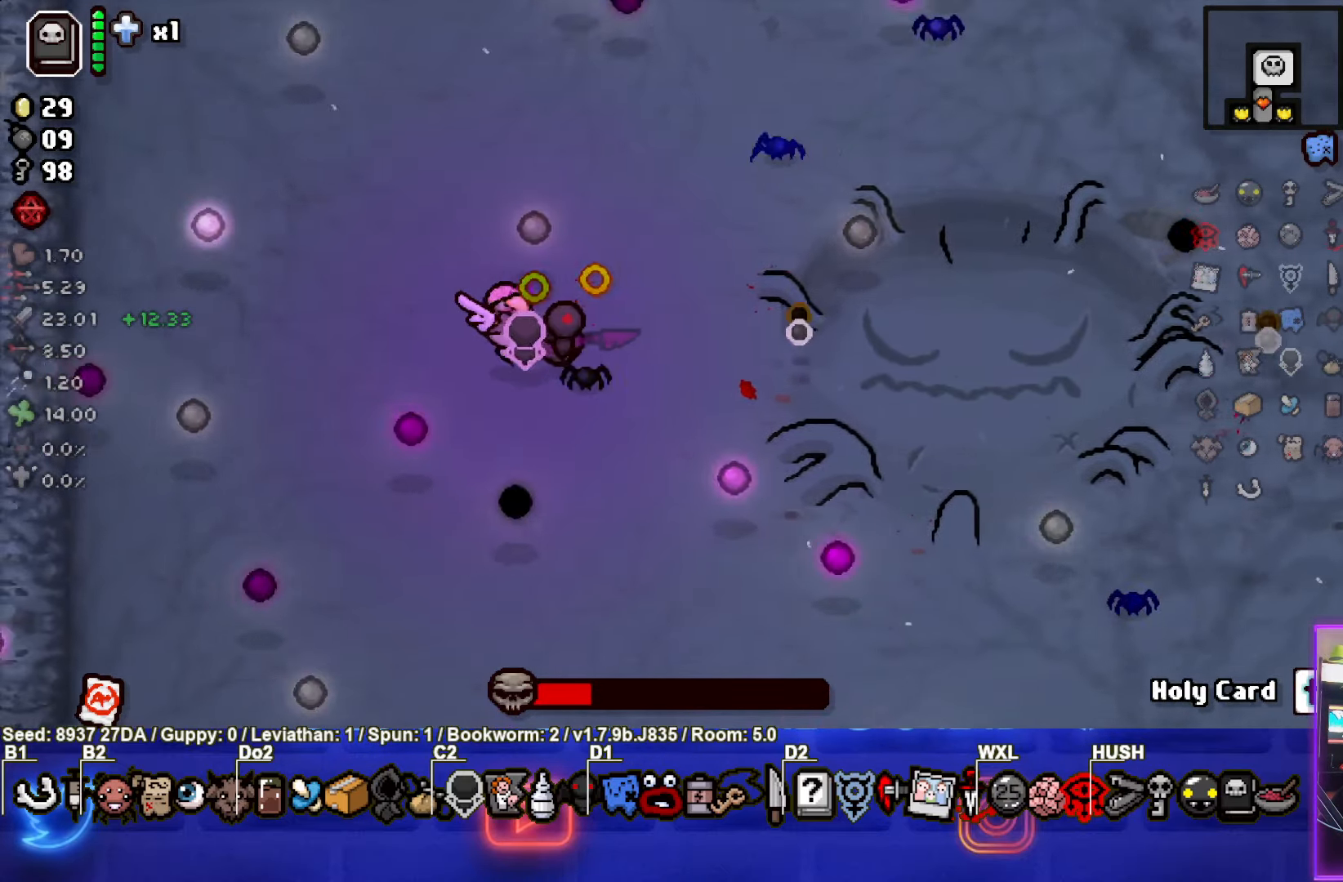
{"buttons": ["CIRCLE"], "left_stick": "left", "events": [[50, "left_stick", "center"], [100, "left_stick", "left"], [217, "left_stick", "center"], [317, "left_stick", "right"], [417, "left_stick", "center"], [500, "left_stick", "left"]]}